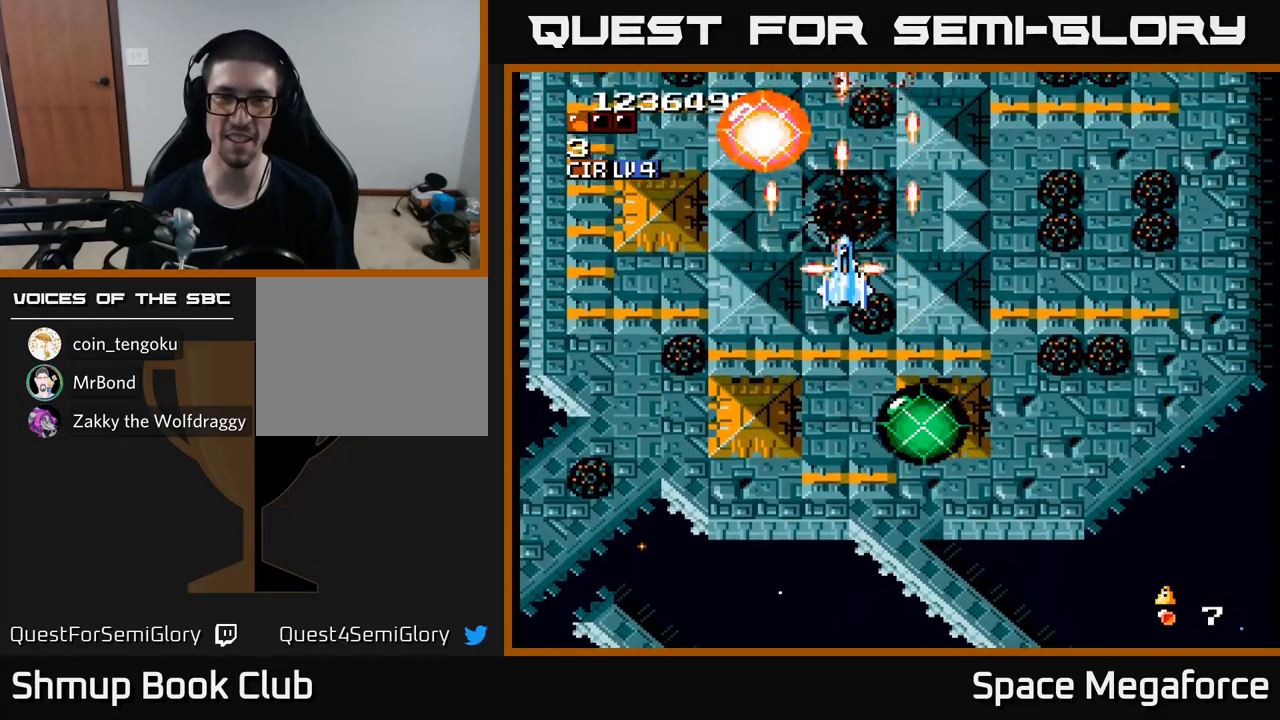
Gameplay with a controller (Xbox layout); each line is a JSON object with the inputs held at the frame after it (dt_ms = milliseconds from this image to that frame). "events" lists button and stick changes between this image and that frame as [ms after this image, input, new state], when the widget could be followed in between. Not read: R1 left_stick right_stick.
{"dt_ms": 500, "buttons": ["X"], "events": []}
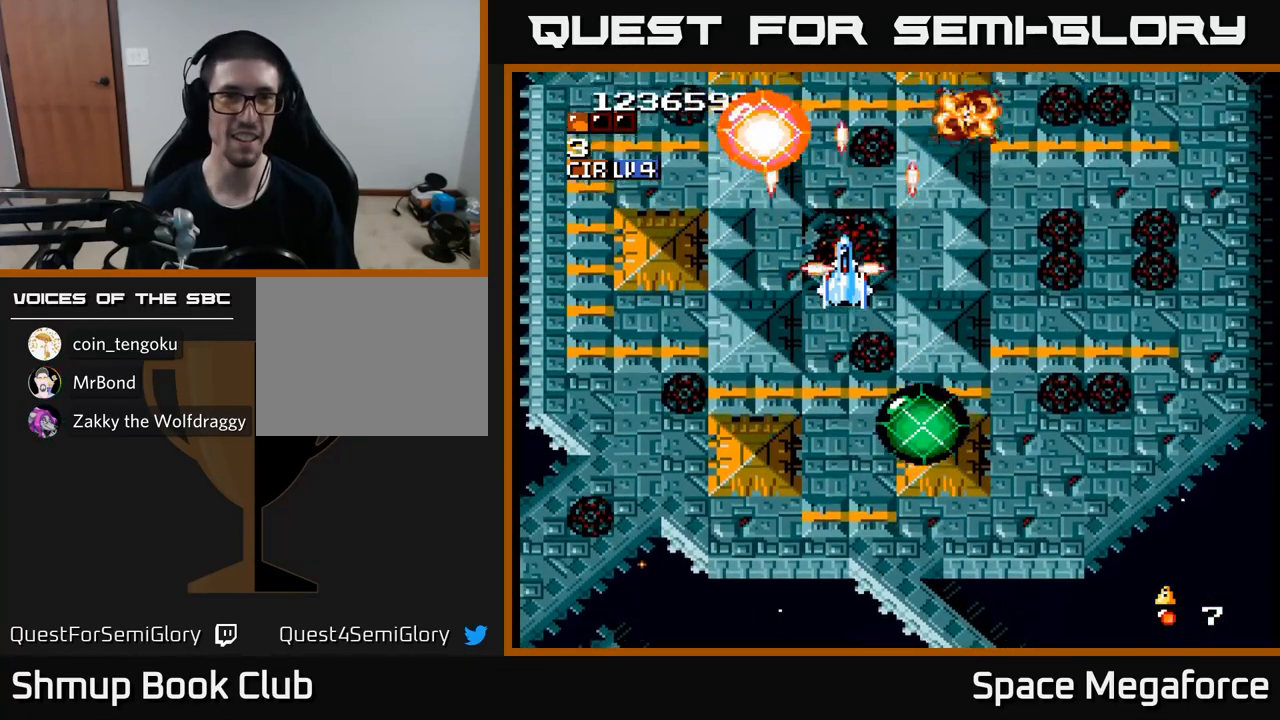
{"dt_ms": 500, "buttons": ["X"], "events": []}
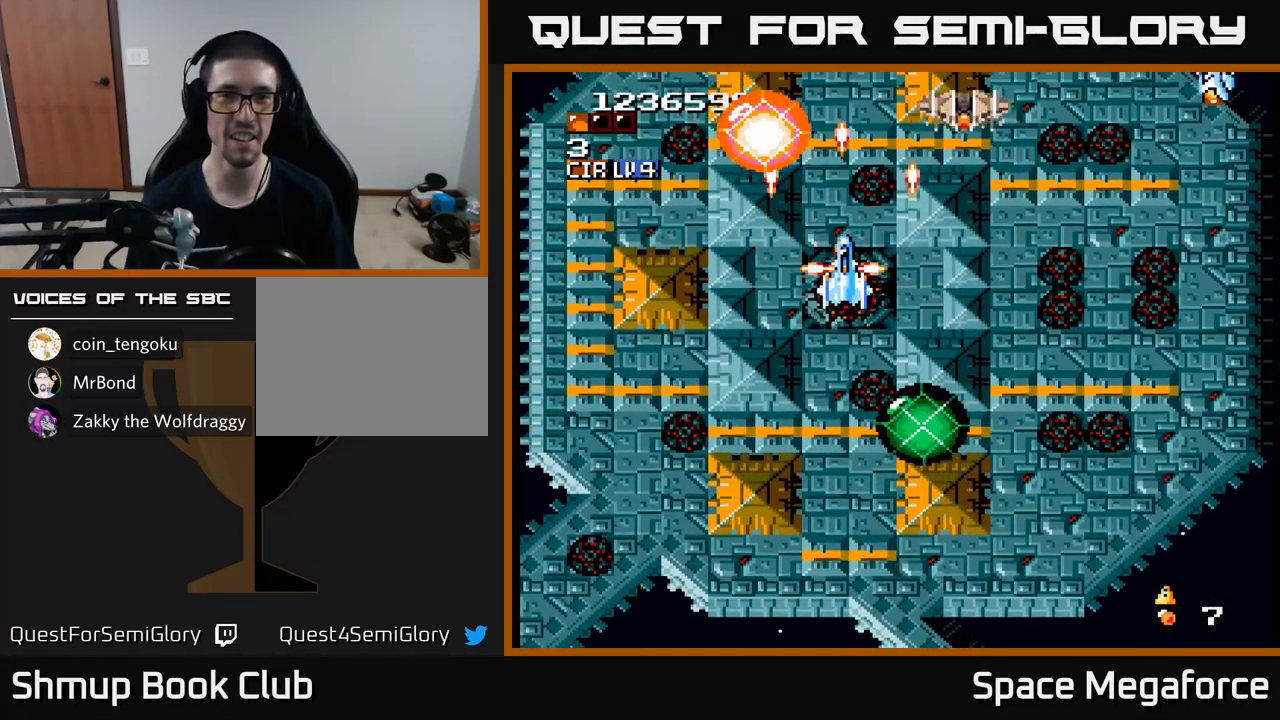
{"dt_ms": 500, "buttons": ["X"], "events": []}
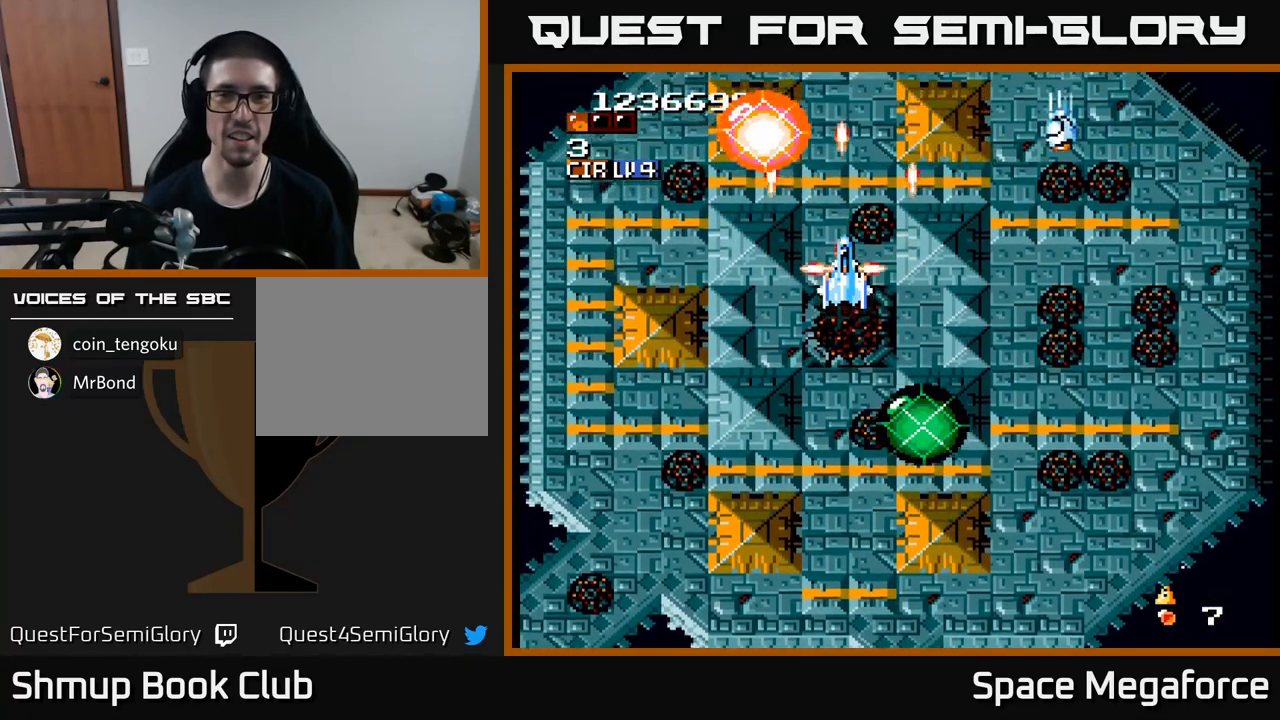
{"dt_ms": 500, "buttons": ["X"], "events": []}
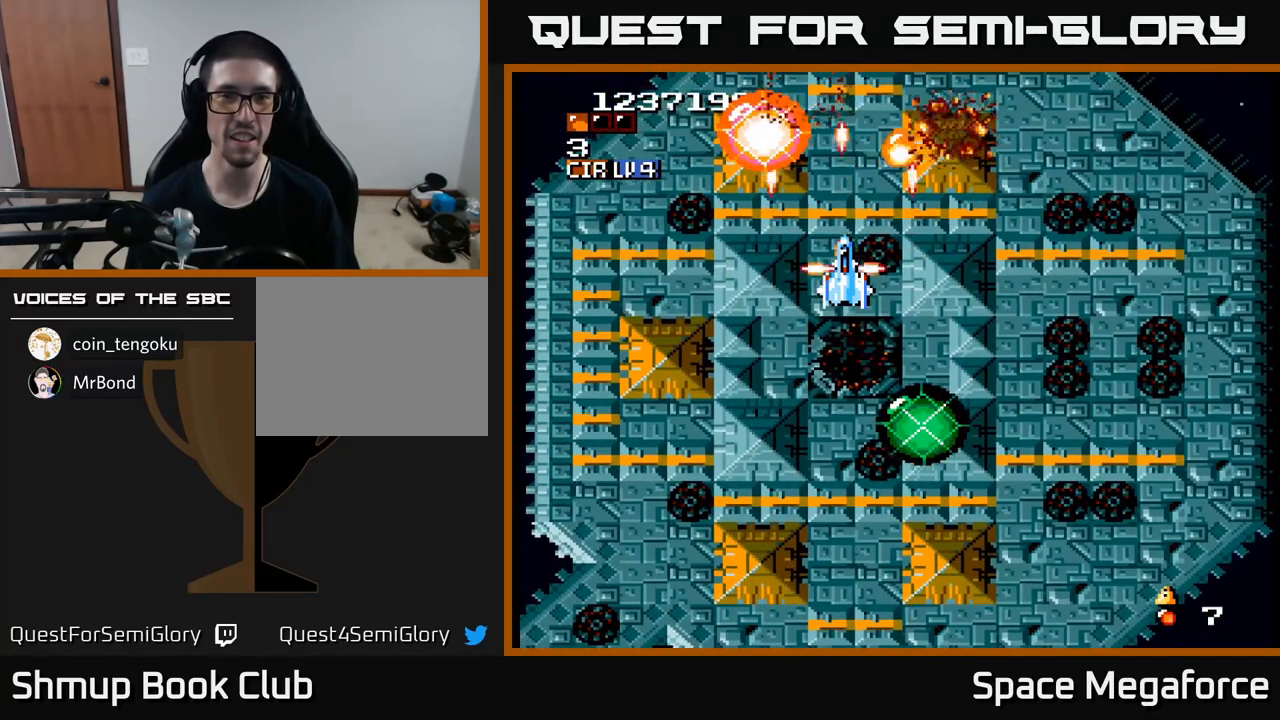
{"dt_ms": 500, "buttons": ["X", "DPAD_UP"], "events": [[417, "DPAD_UP", "down"], [433, "DPAD_LEFT", "down"], [483, "DPAD_LEFT", "up"]]}
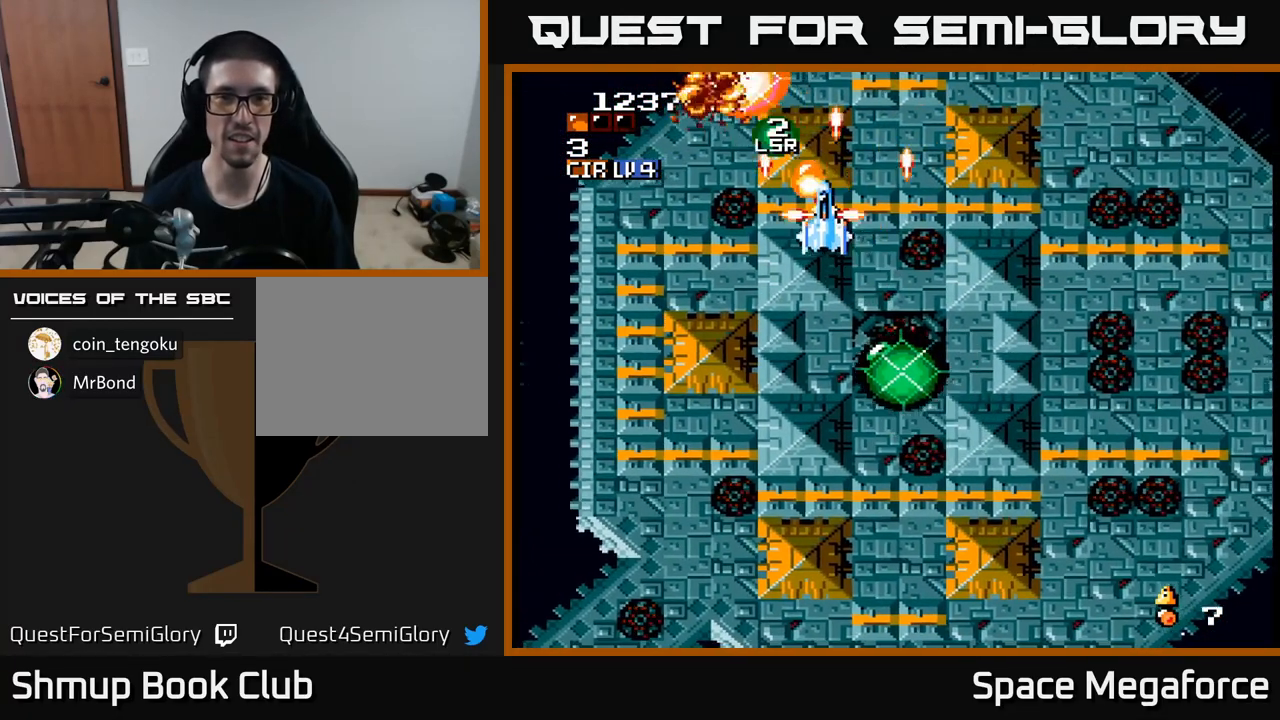
{"dt_ms": 500, "buttons": ["X"], "events": [[50, "DPAD_RIGHT", "down"], [50, "DPAD_UP", "up"], [117, "DPAD_DOWN", "down"], [133, "DPAD_RIGHT", "up"], [217, "DPAD_DOWN", "up"], [283, "DPAD_DOWN", "down"], [417, "DPAD_DOWN", "up"]]}
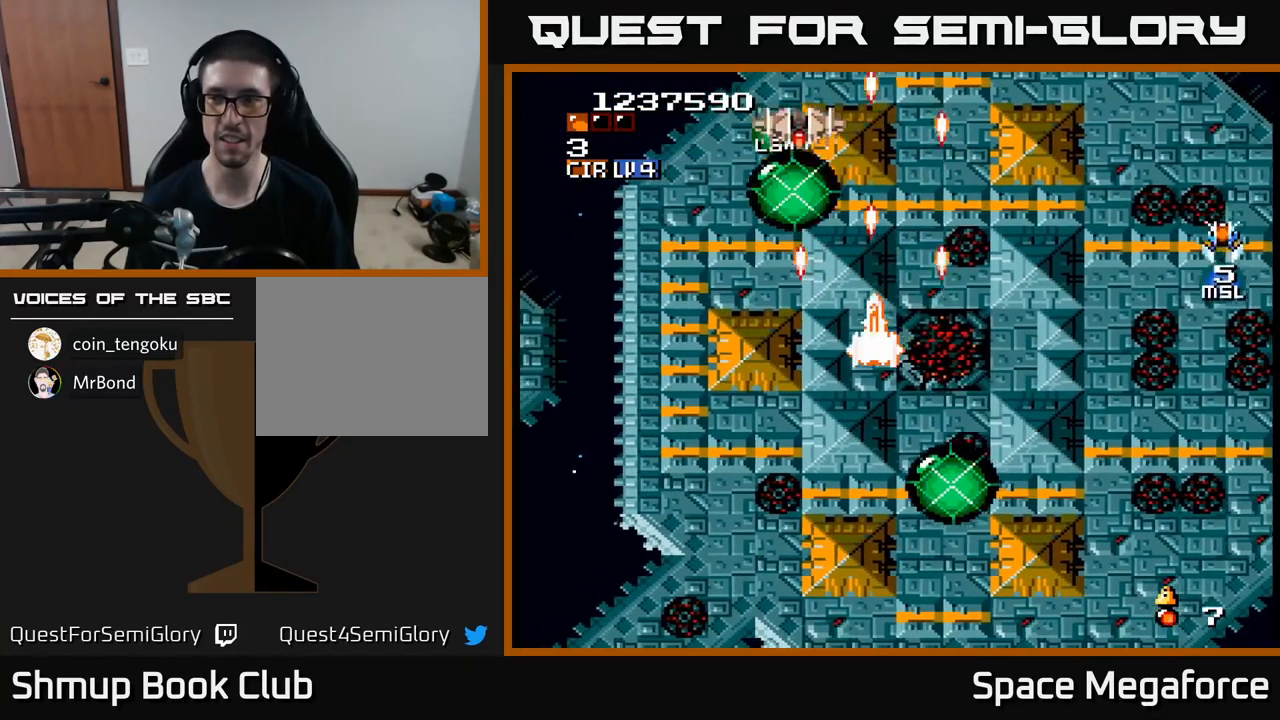
{"dt_ms": 500, "buttons": ["X", "DPAD_UP"], "events": [[483, "DPAD_UP", "down"]]}
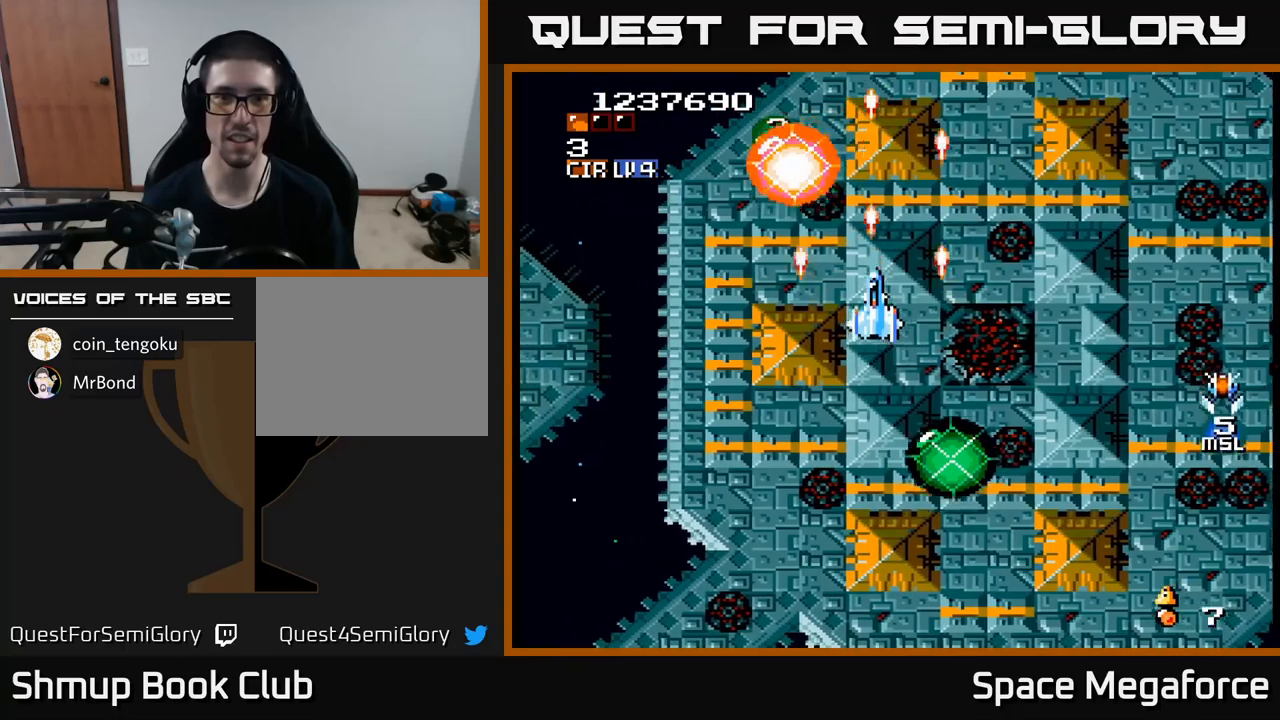
{"dt_ms": 500, "buttons": ["X"], "events": [[50, "DPAD_UP", "up"]]}
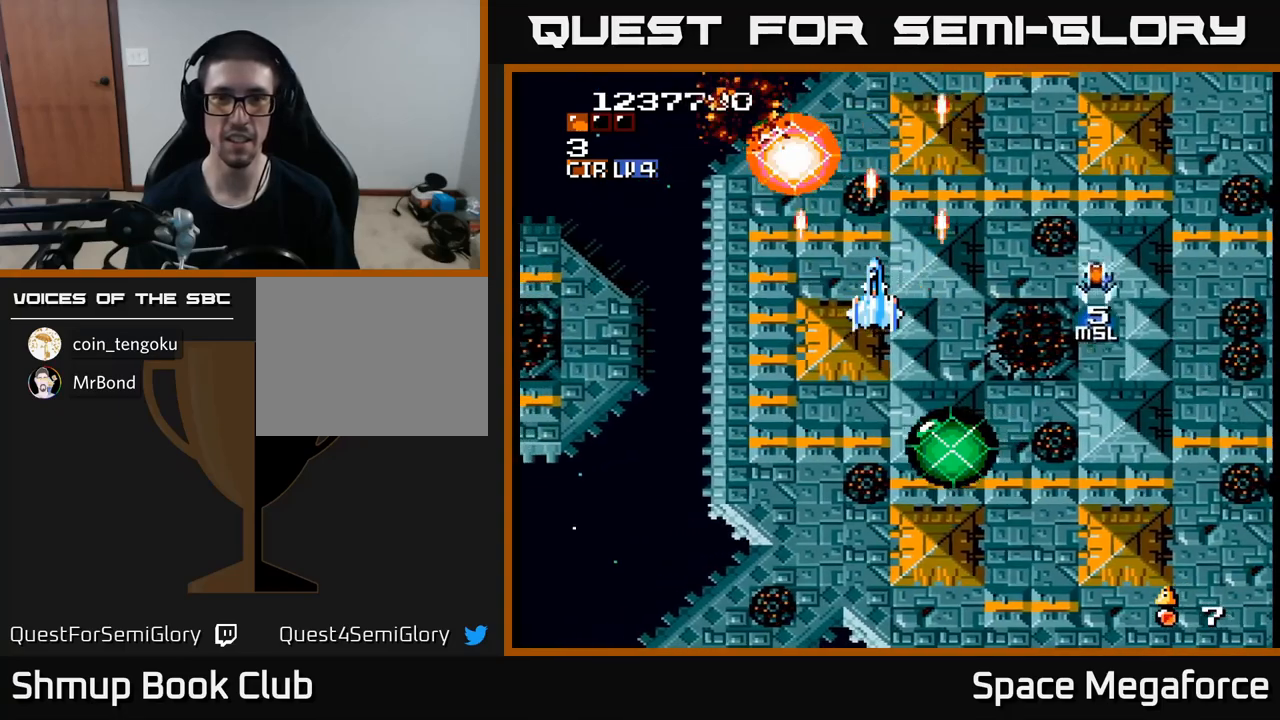
{"dt_ms": 500, "buttons": ["X"], "events": []}
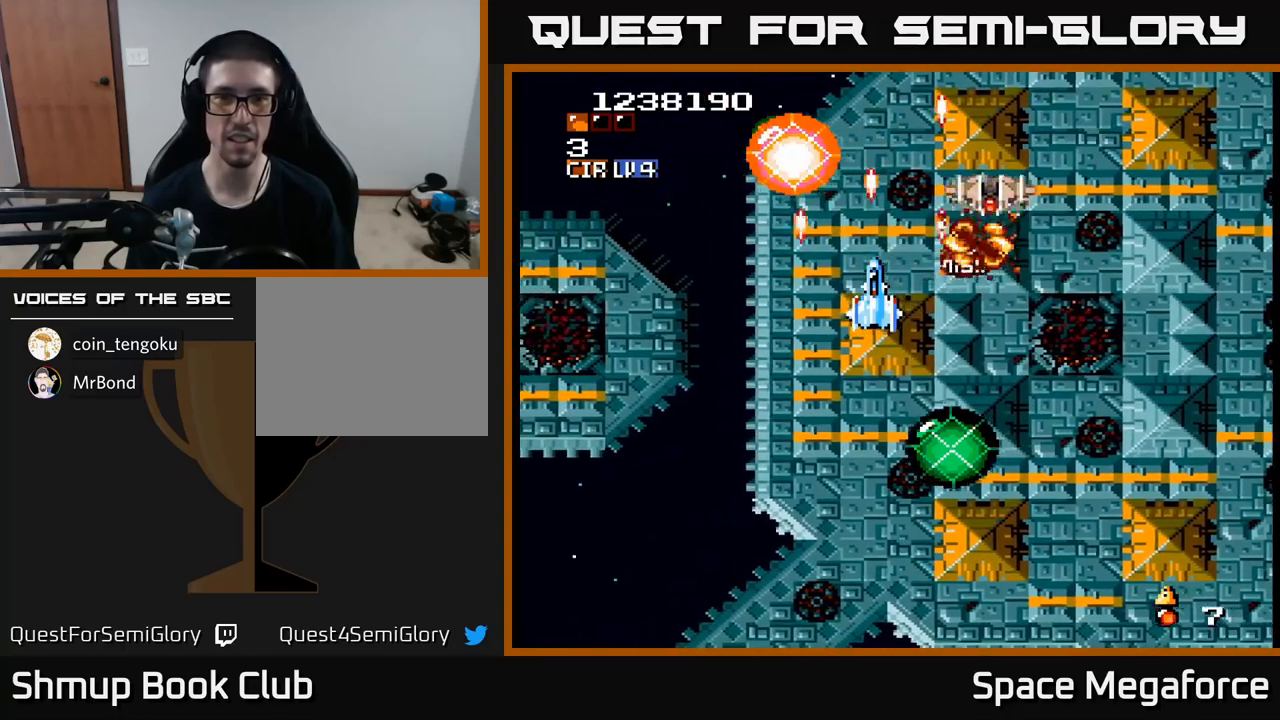
{"dt_ms": 500, "buttons": ["X"], "events": [[350, "DPAD_DOWN", "down"], [433, "DPAD_DOWN", "up"]]}
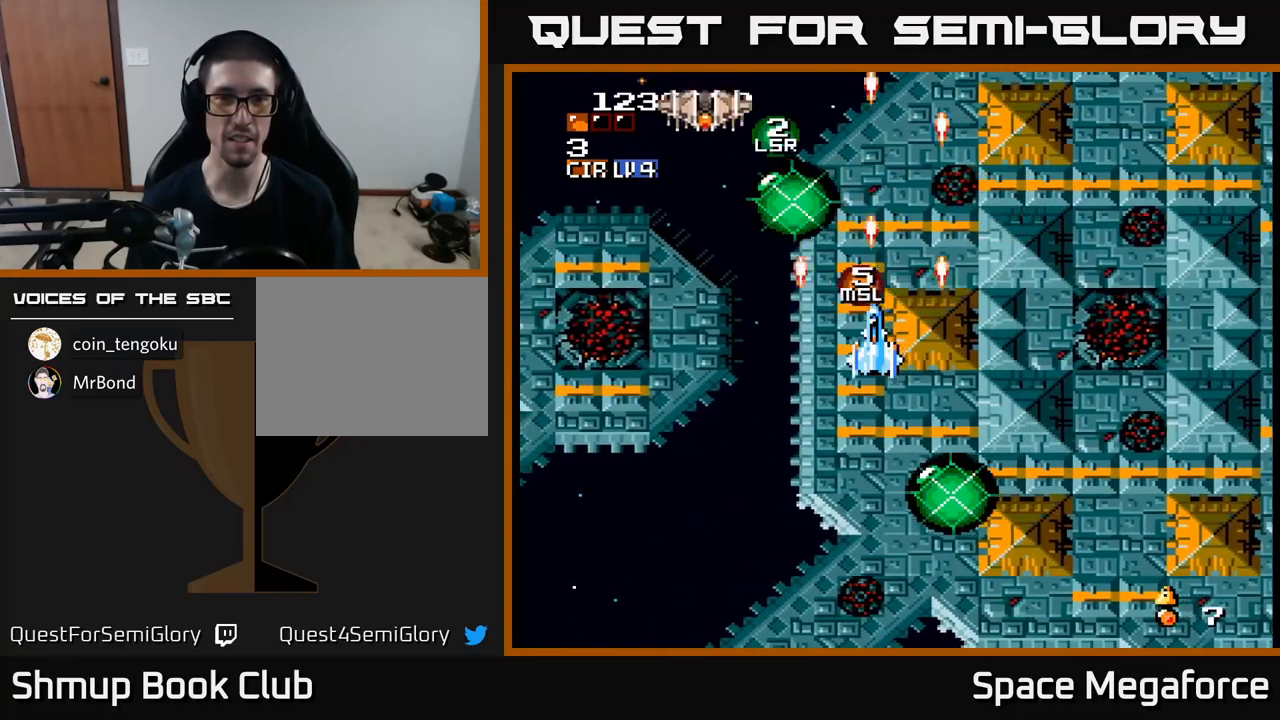
{"dt_ms": 500, "buttons": ["X", "DPAD_UP", "DPAD_RIGHT"], "events": [[450, "DPAD_RIGHT", "down"], [500, "DPAD_UP", "down"]]}
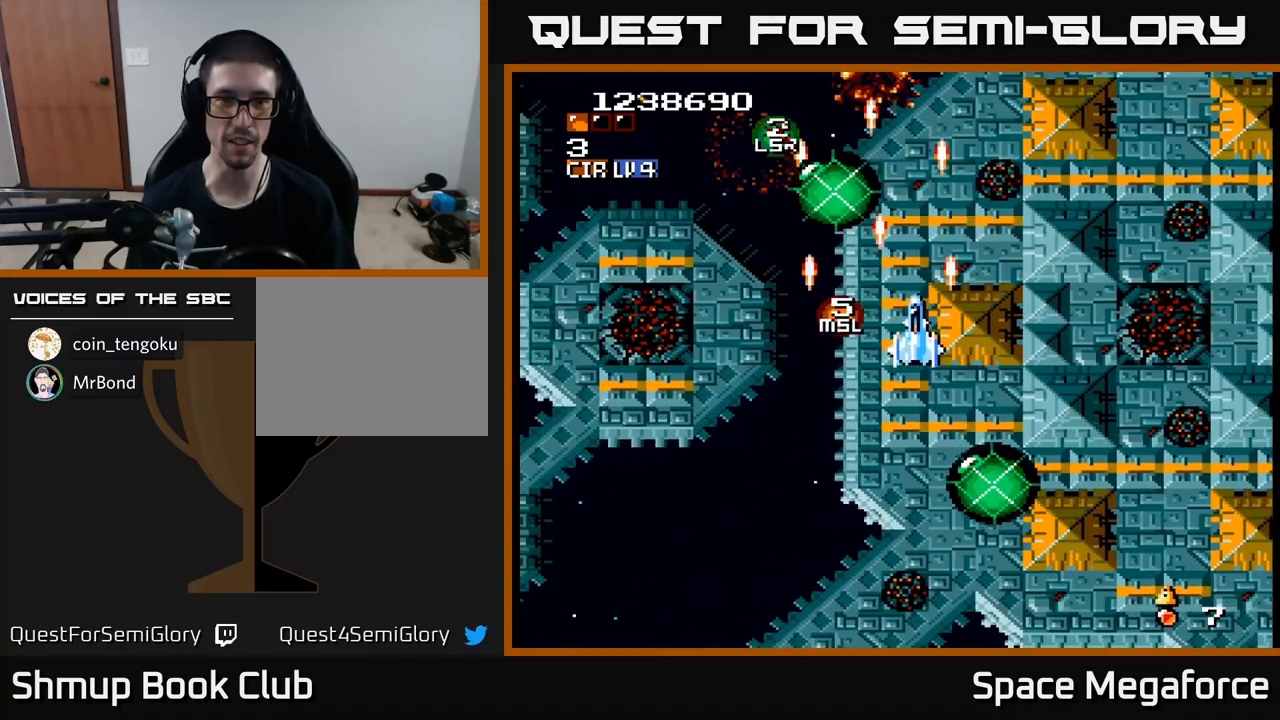
{"dt_ms": 500, "buttons": ["X"], "events": [[17, "DPAD_RIGHT", "up"], [150, "DPAD_UP", "up"], [400, "DPAD_LEFT", "down"], [467, "DPAD_LEFT", "up"]]}
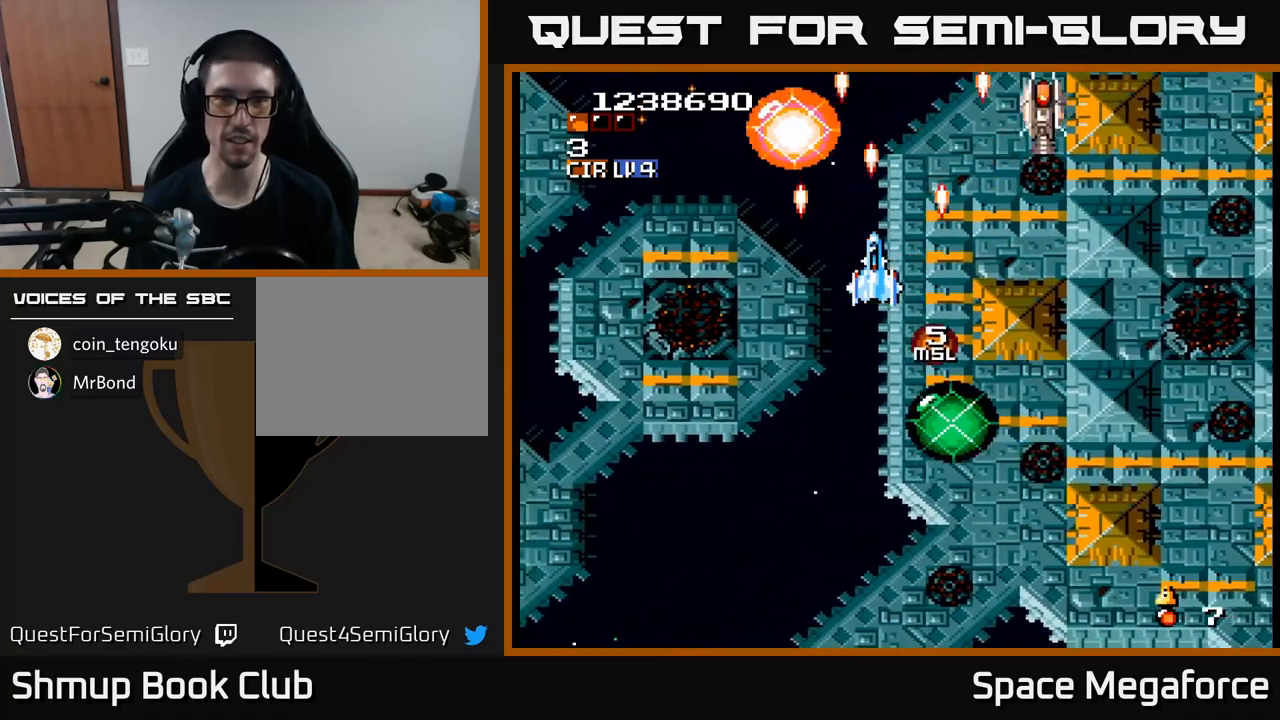
{"dt_ms": 500, "buttons": ["X"], "events": []}
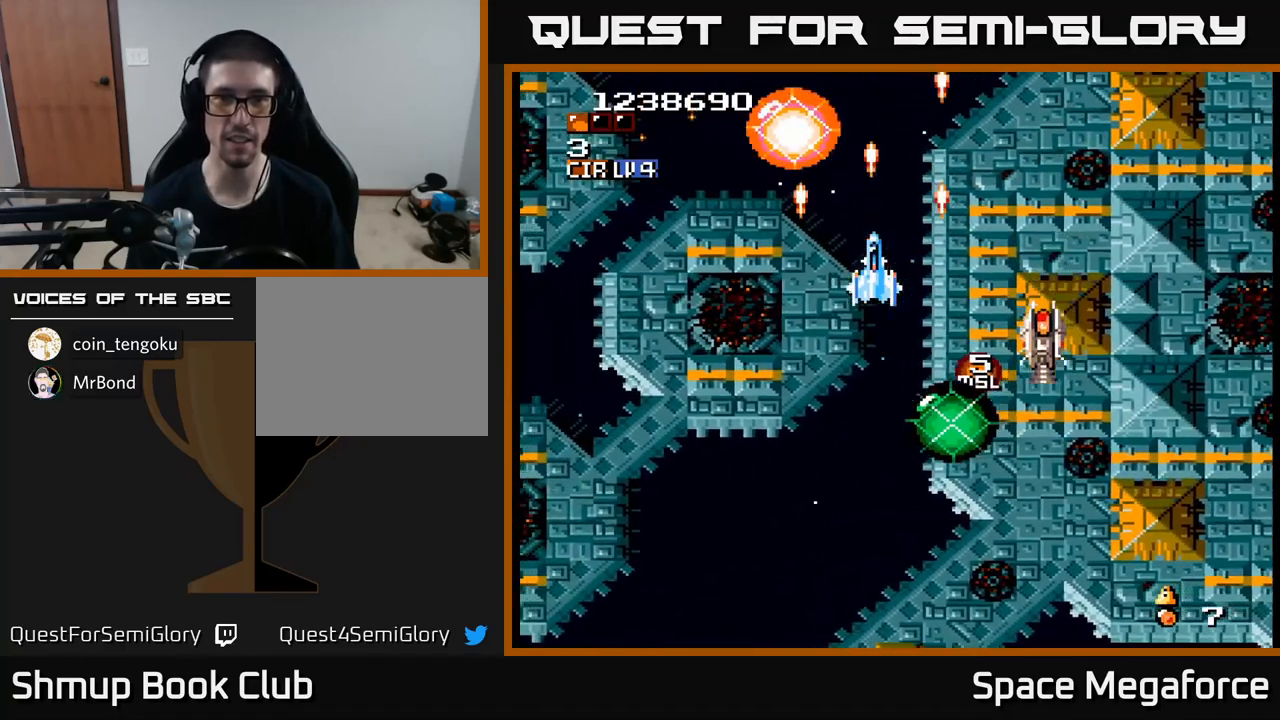
{"dt_ms": 500, "buttons": ["X"], "events": []}
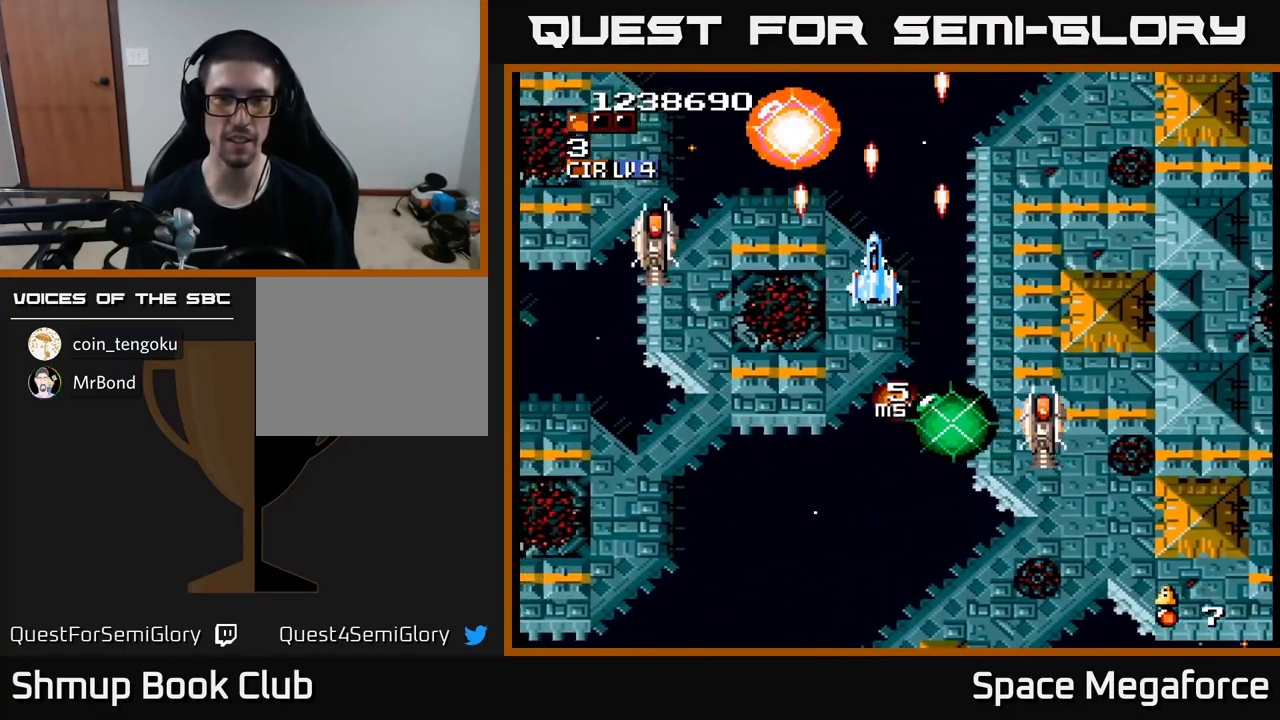
{"dt_ms": 500, "buttons": ["X"], "events": []}
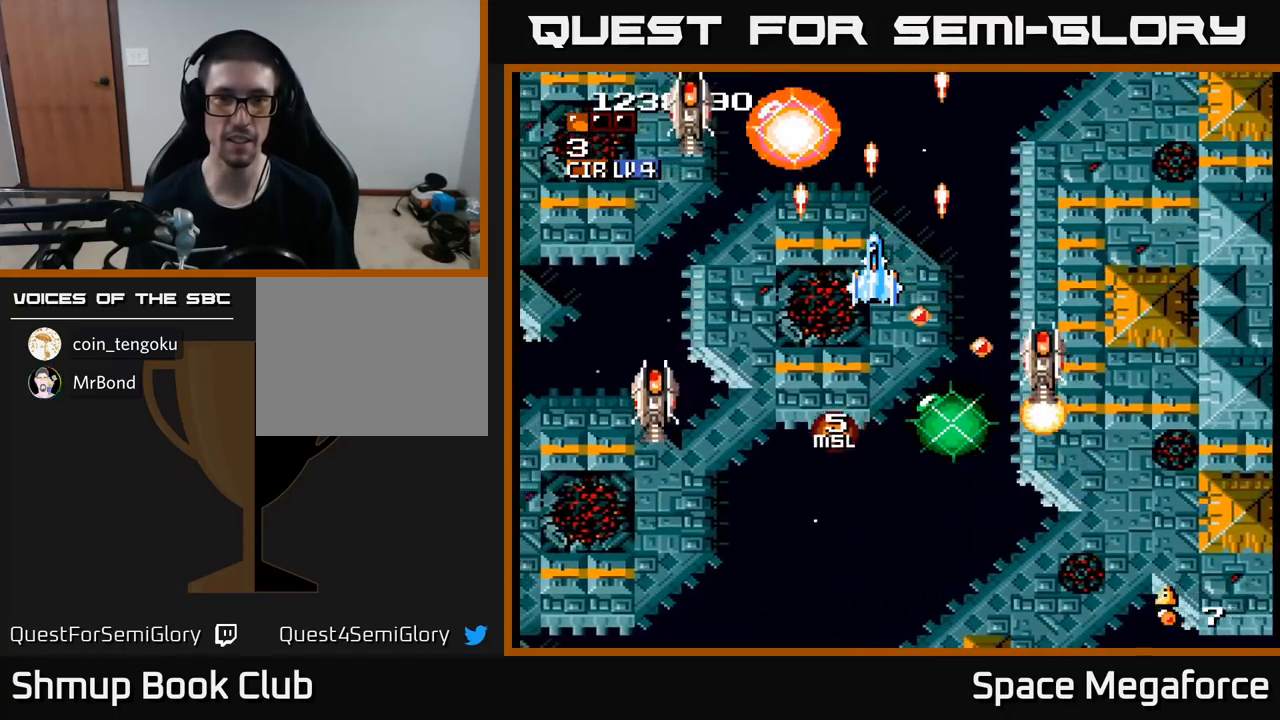
{"dt_ms": 500, "buttons": ["X", "DPAD_RIGHT"], "events": [[50, "DPAD_LEFT", "down"], [200, "DPAD_DOWN", "down"], [217, "DPAD_LEFT", "up"], [250, "DPAD_RIGHT", "down"], [317, "DPAD_DOWN", "up"], [433, "DPAD_DOWN", "down"], [450, "DPAD_DOWN", "up"]]}
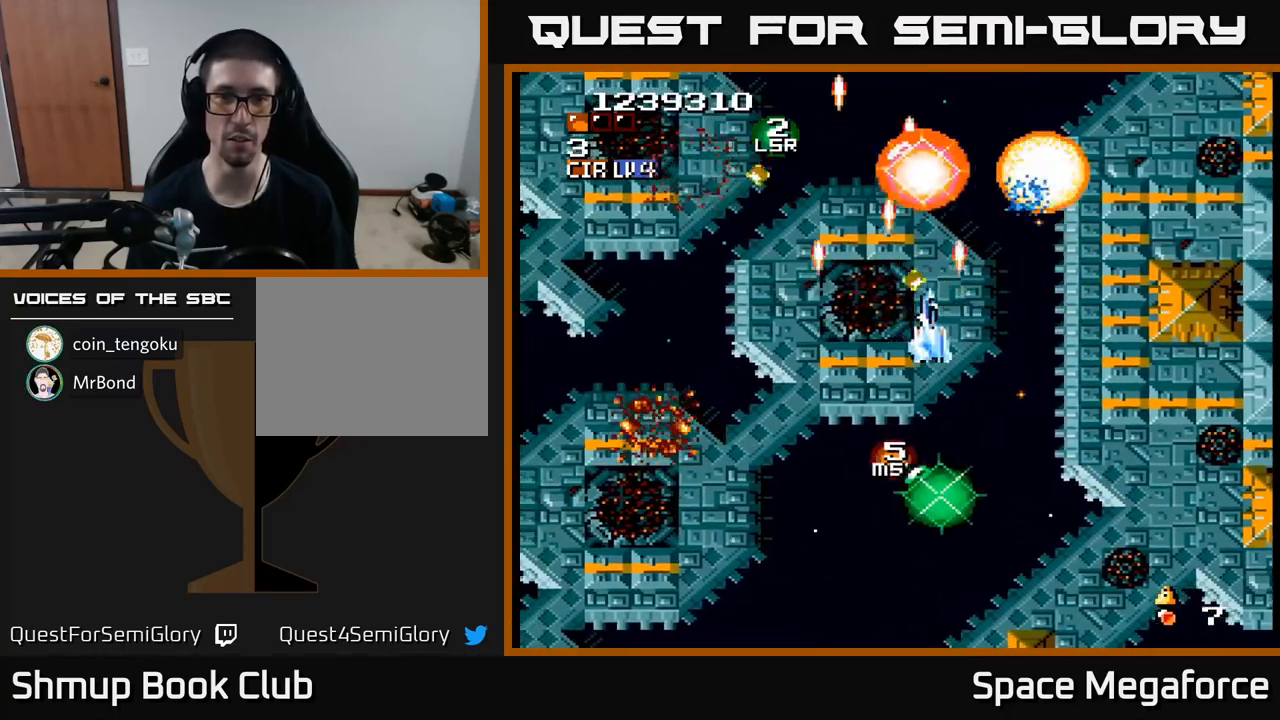
{"dt_ms": 500, "buttons": ["X", "DPAD_LEFT"], "events": [[117, "DPAD_DOWN", "down"], [200, "DPAD_DOWN", "up"], [300, "DPAD_RIGHT", "up"], [300, "DPAD_UP", "down"], [333, "DPAD_LEFT", "down"], [367, "DPAD_UP", "up"]]}
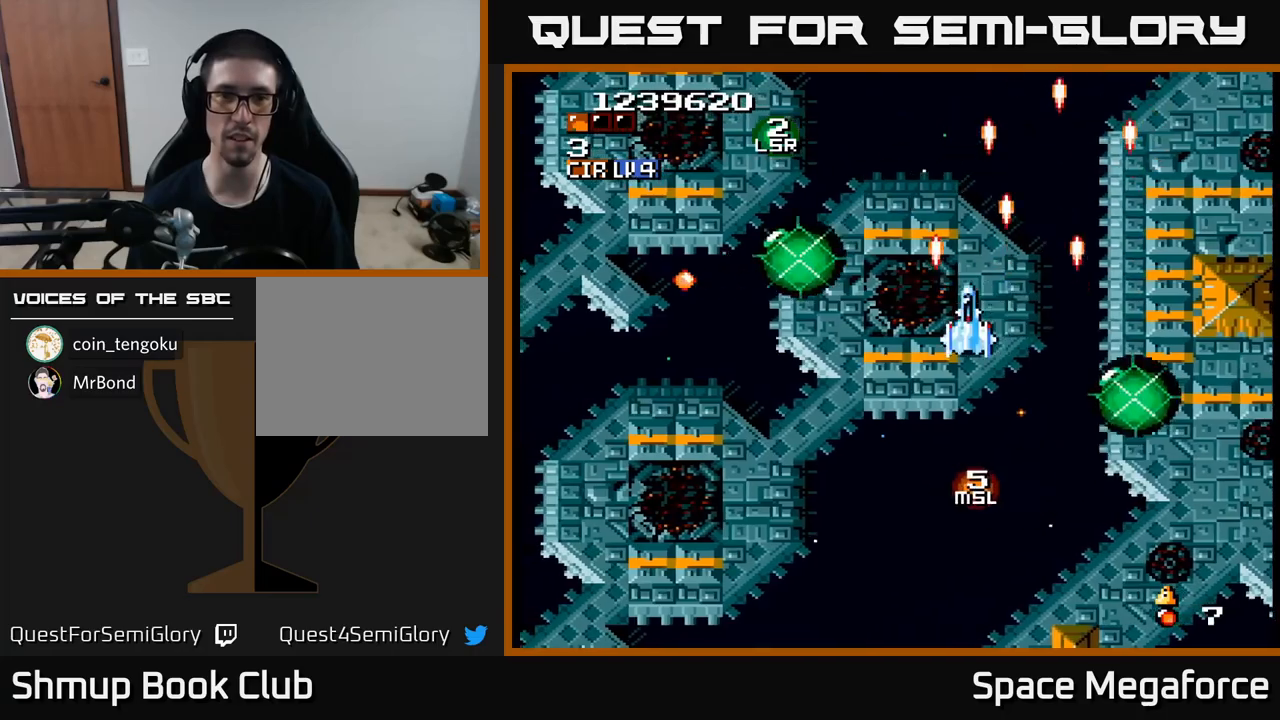
{"dt_ms": 1000, "buttons": ["X"]}
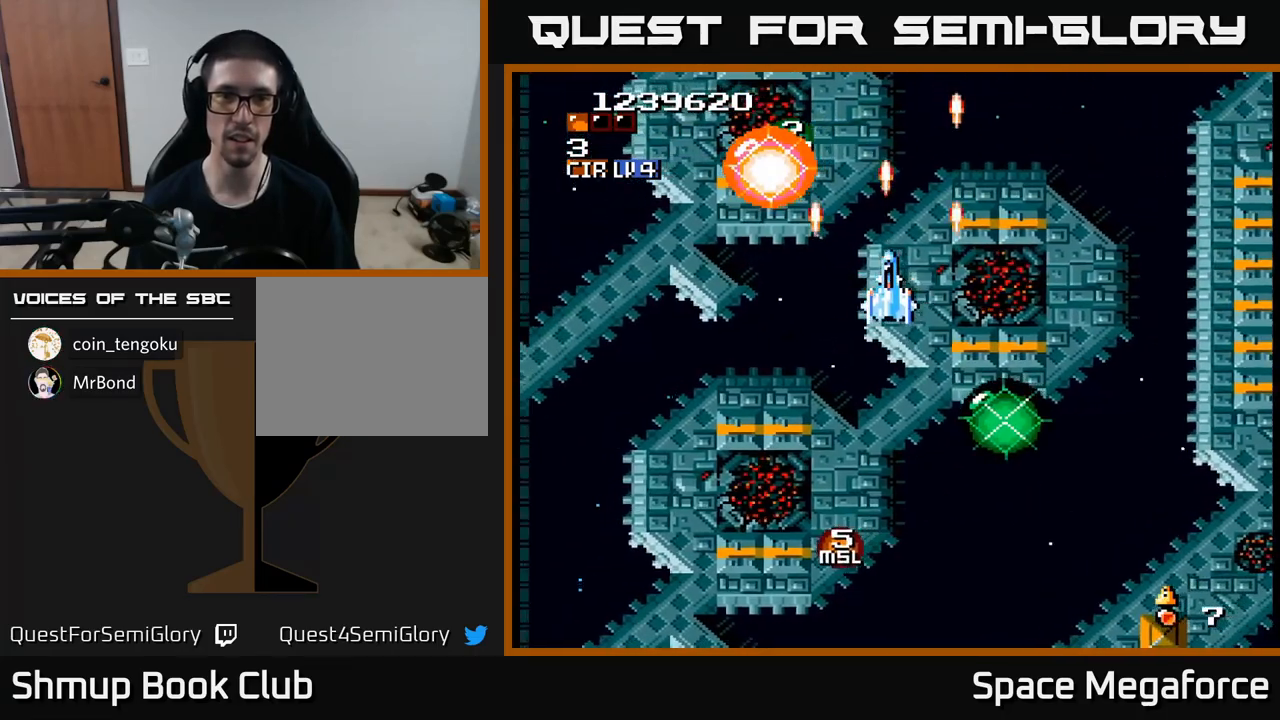
{"dt_ms": 500, "buttons": ["X"], "events": []}
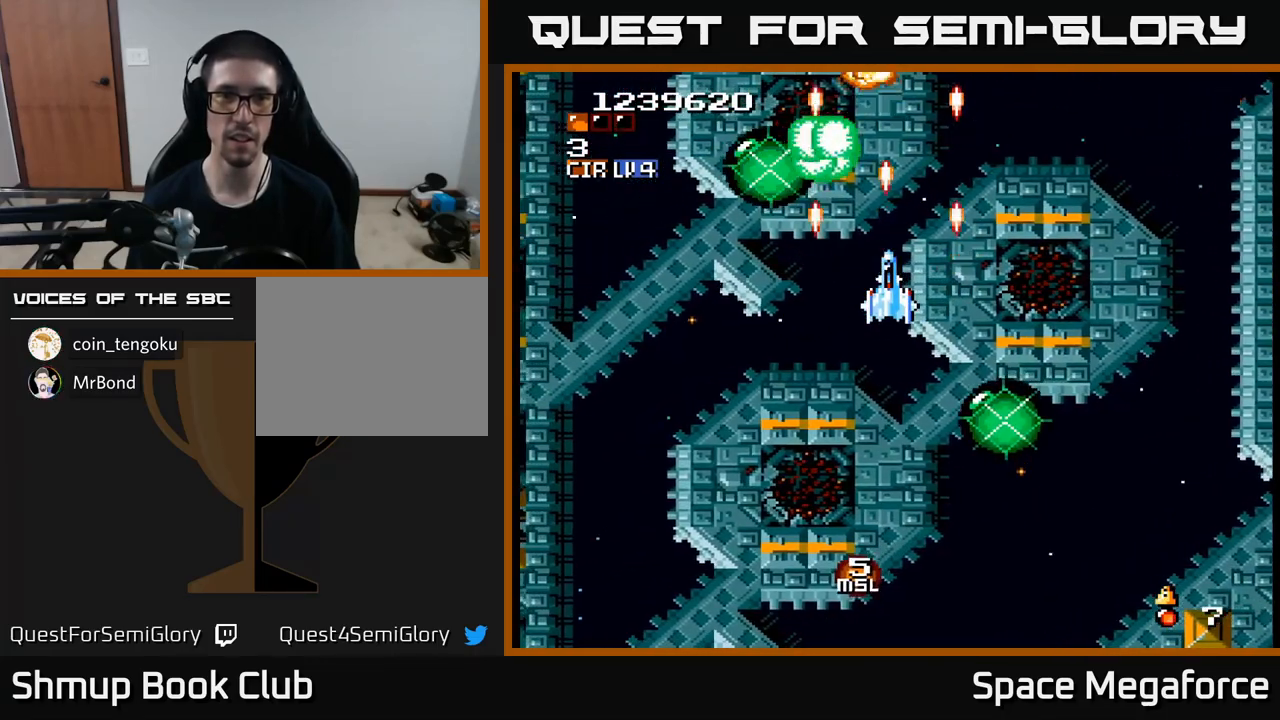
{"dt_ms": 500, "buttons": ["X", "DPAD_UP"], "events": [[300, "DPAD_UP", "down"], [400, "DPAD_RIGHT", "down"], [433, "DPAD_RIGHT", "up"]]}
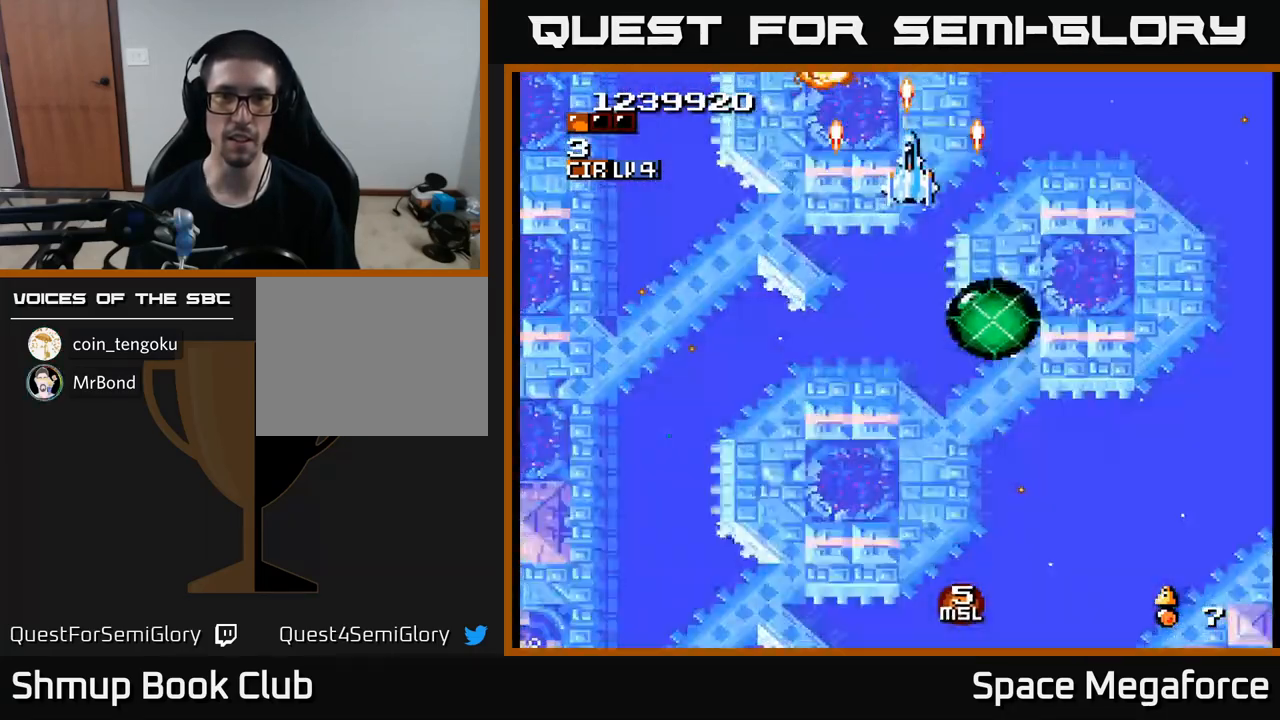
{"dt_ms": 500, "buttons": ["X", "DPAD_DOWN"], "events": [[50, "DPAD_UP", "up"], [83, "DPAD_DOWN", "down"]]}
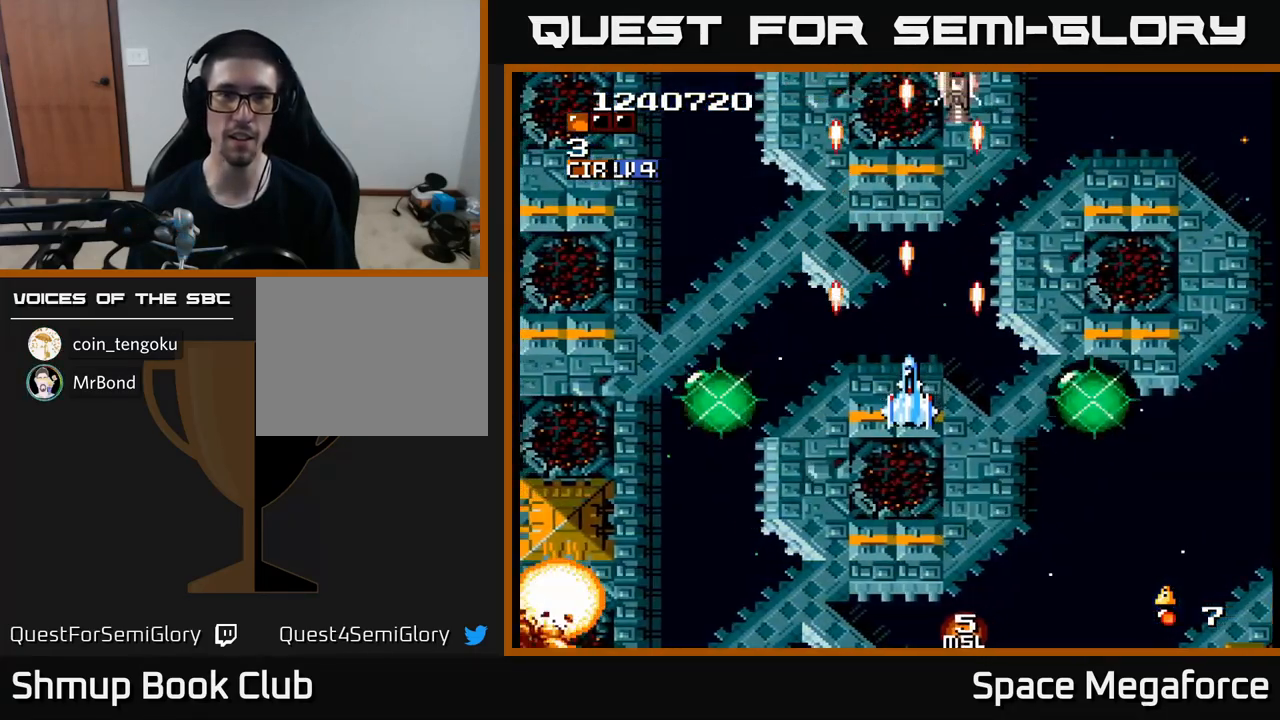
{"dt_ms": 500, "buttons": ["X"], "events": [[17, "DPAD_DOWN", "up"]]}
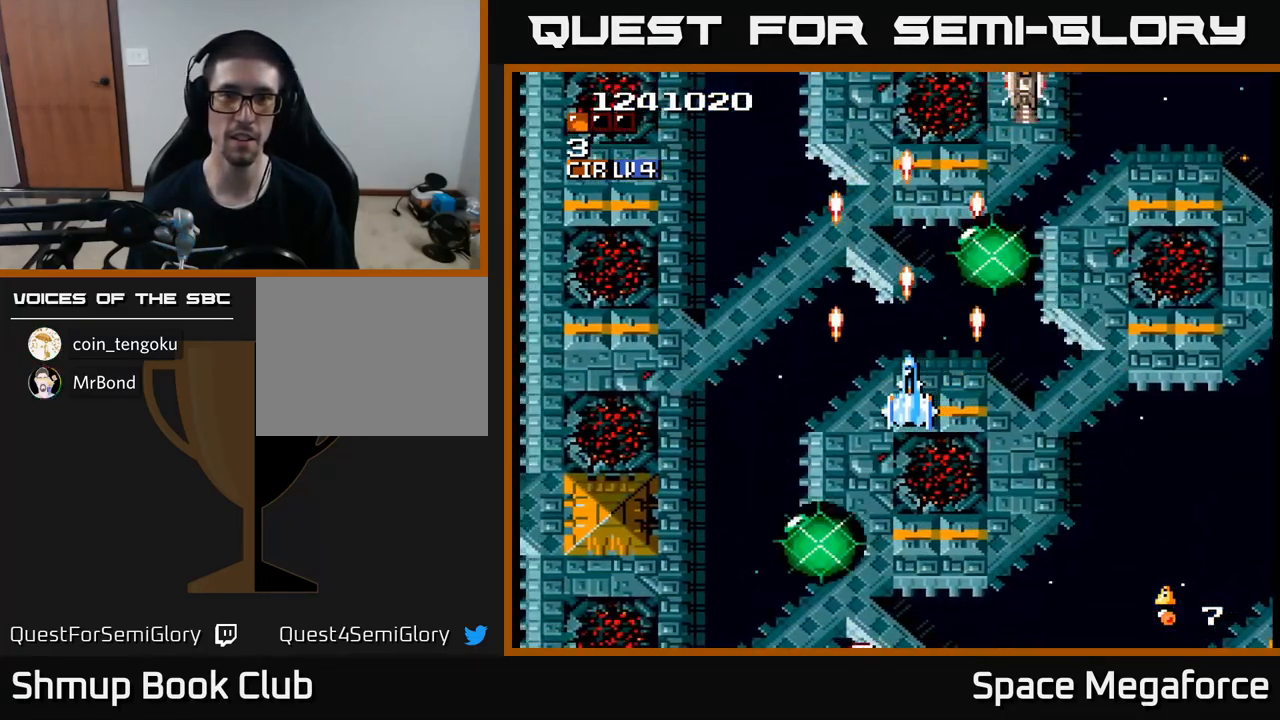
{"dt_ms": 500, "buttons": ["X", "DPAD_DOWN"], "events": [[83, "DPAD_UP", "down"], [300, "DPAD_UP", "up"], [333, "DPAD_RIGHT", "down"], [367, "DPAD_DOWN", "down"], [383, "DPAD_RIGHT", "up"]]}
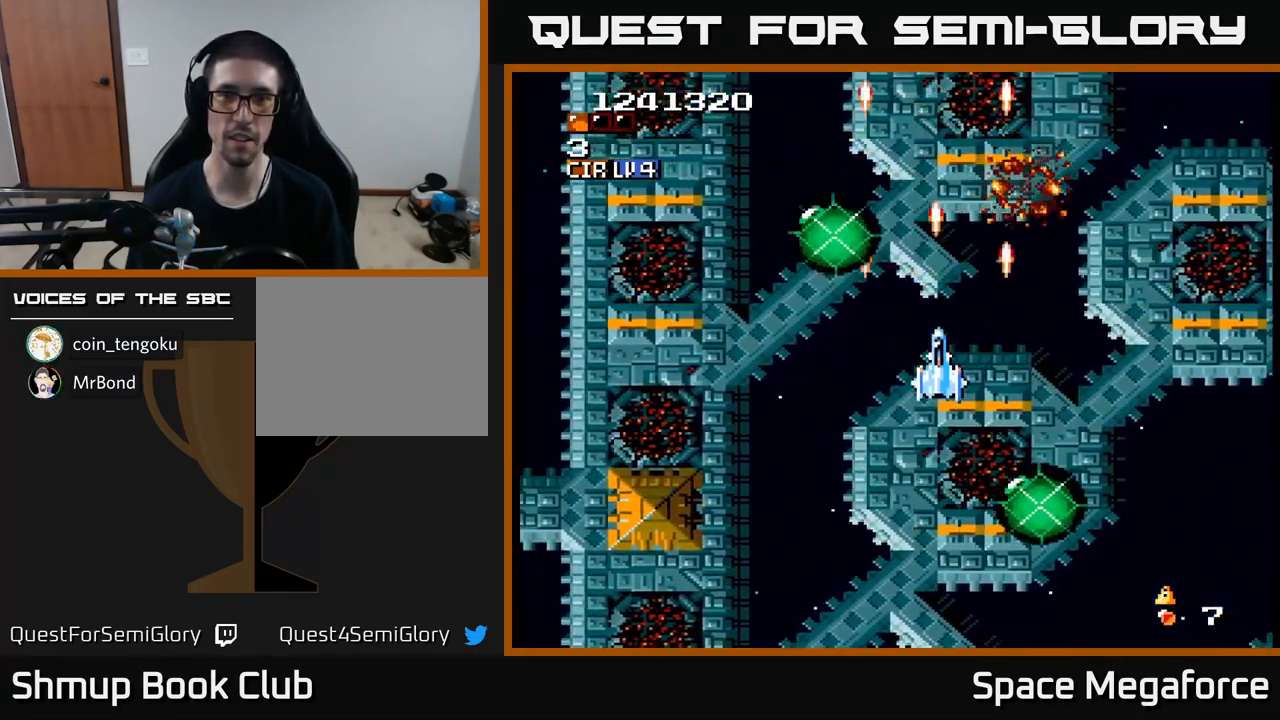
{"dt_ms": 500, "buttons": ["X", "DPAD_LEFT"], "events": [[183, "DPAD_RIGHT", "down"], [200, "DPAD_DOWN", "up"], [217, "DPAD_RIGHT", "up"], [283, "DPAD_LEFT", "down"], [300, "DPAD_UP", "down"], [333, "DPAD_UP", "up"]]}
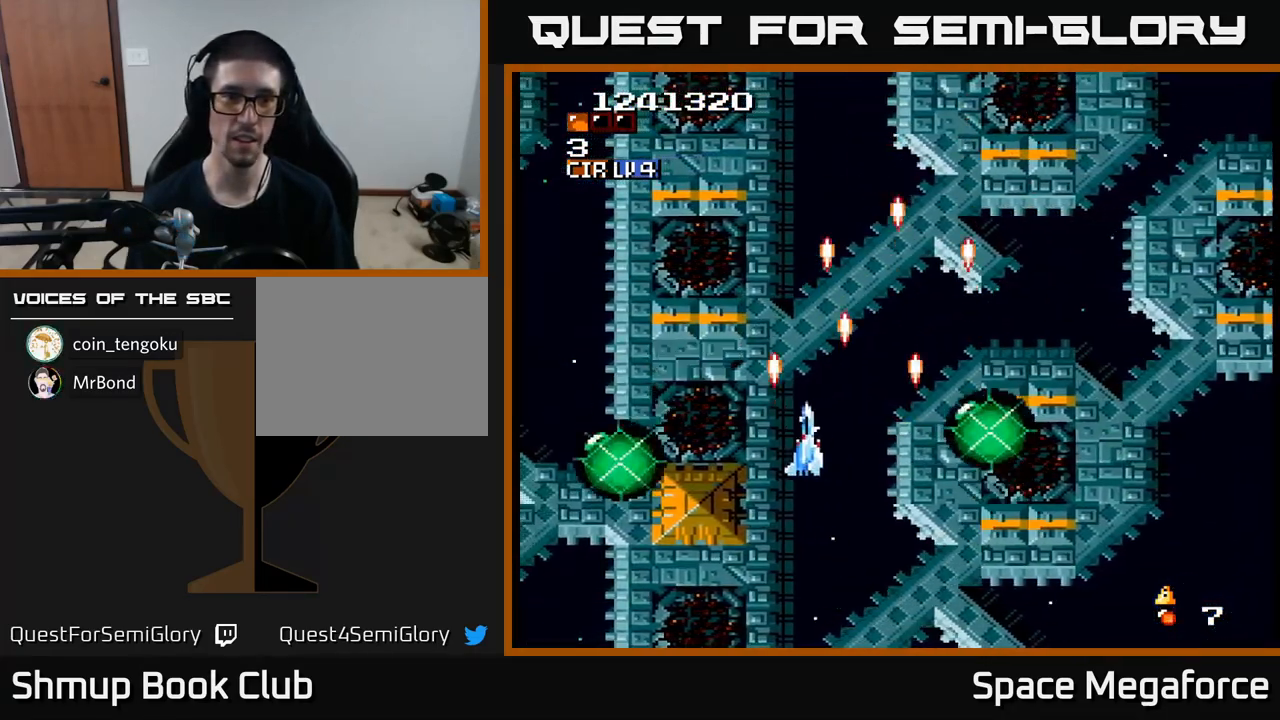
{"dt_ms": 500, "buttons": ["X", "DPAD_RIGHT"], "events": [[267, "DPAD_LEFT", "up"], [400, "DPAD_DOWN", "down"], [467, "DPAD_RIGHT", "down"], [500, "DPAD_DOWN", "up"]]}
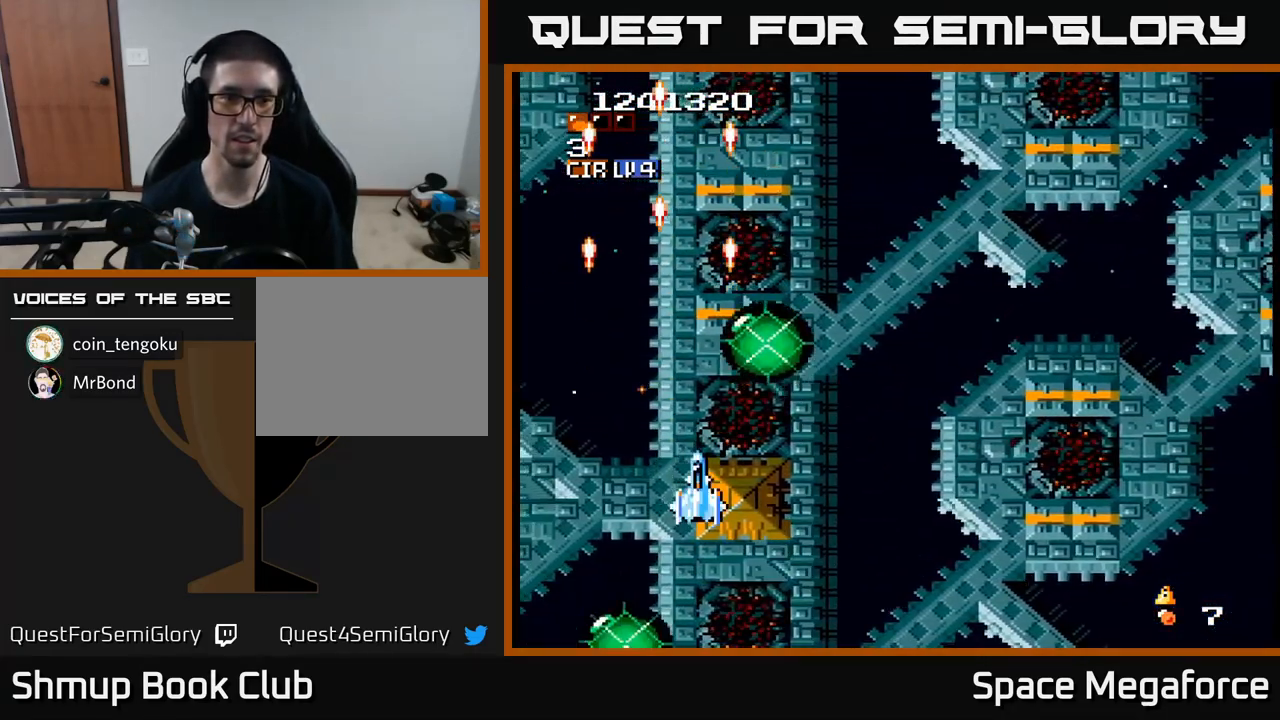
{"dt_ms": 500, "buttons": ["X"]}
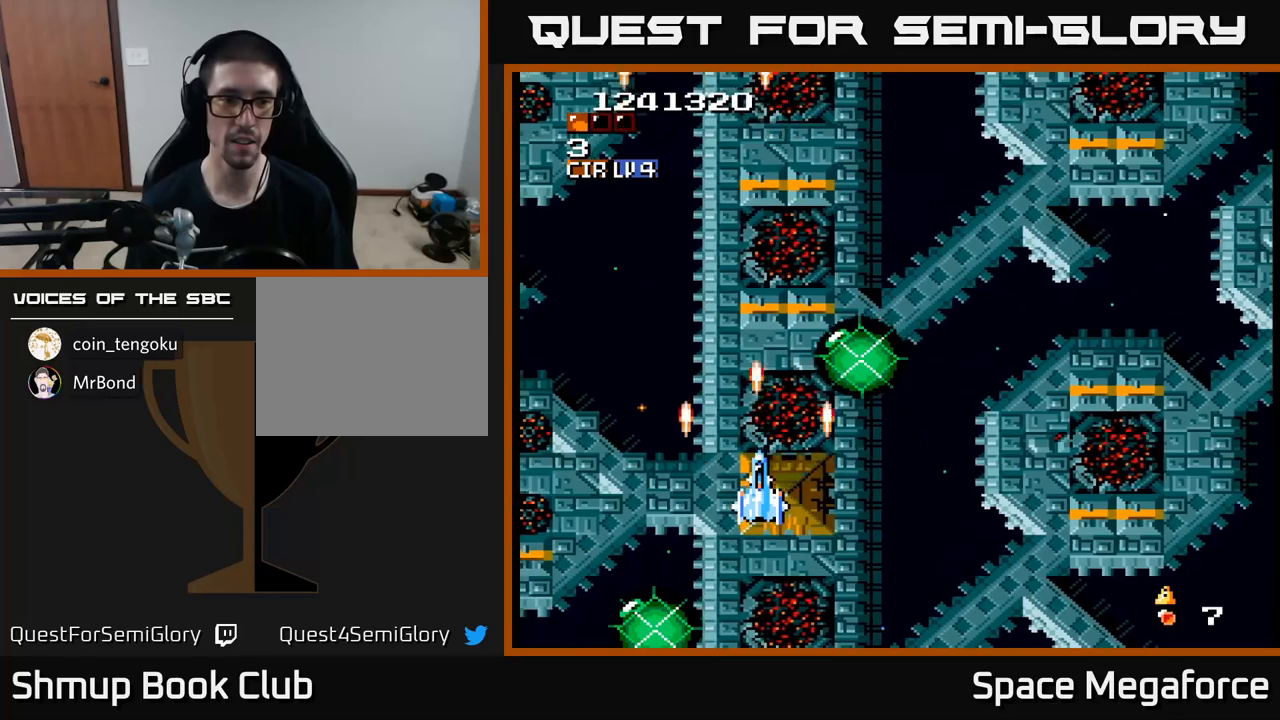
{"dt_ms": 500, "buttons": ["X"], "events": [[50, "DPAD_UP", "down"], [83, "DPAD_LEFT", "down"], [217, "DPAD_LEFT", "up"], [250, "DPAD_UP", "up"], [283, "DPAD_RIGHT", "down"], [350, "DPAD_RIGHT", "up"]]}
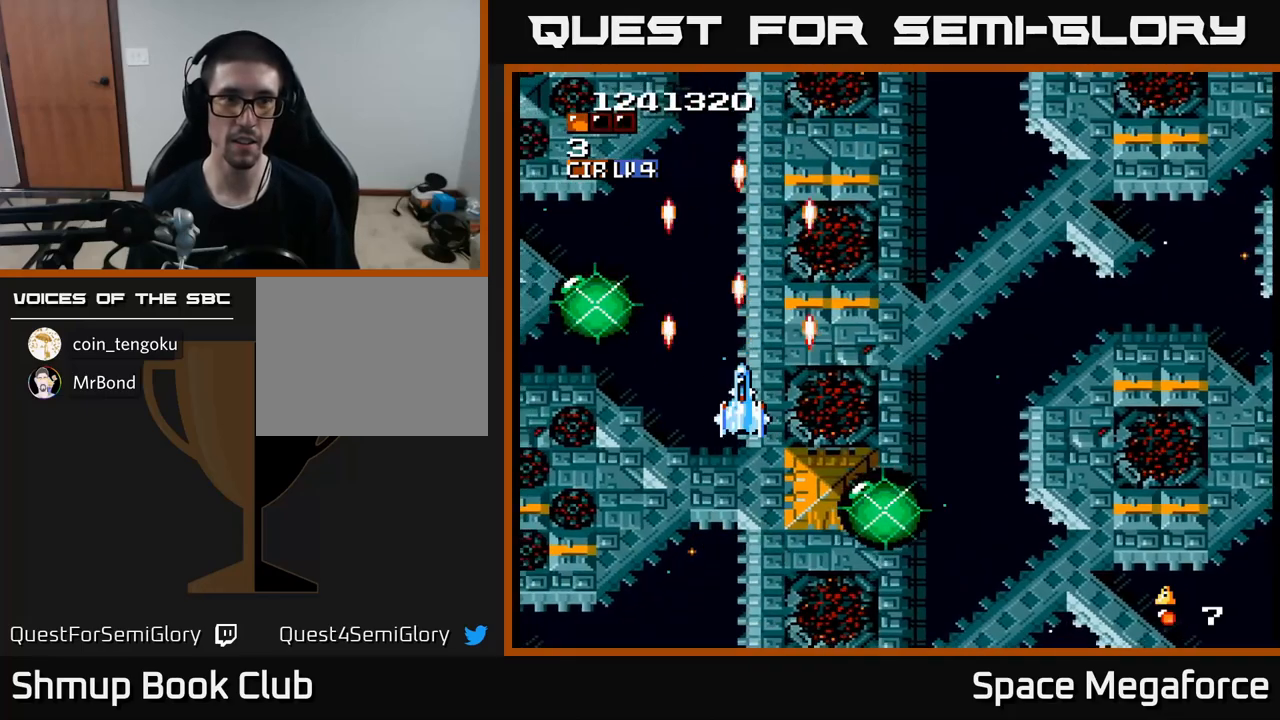
{"dt_ms": 500, "buttons": ["X"], "events": []}
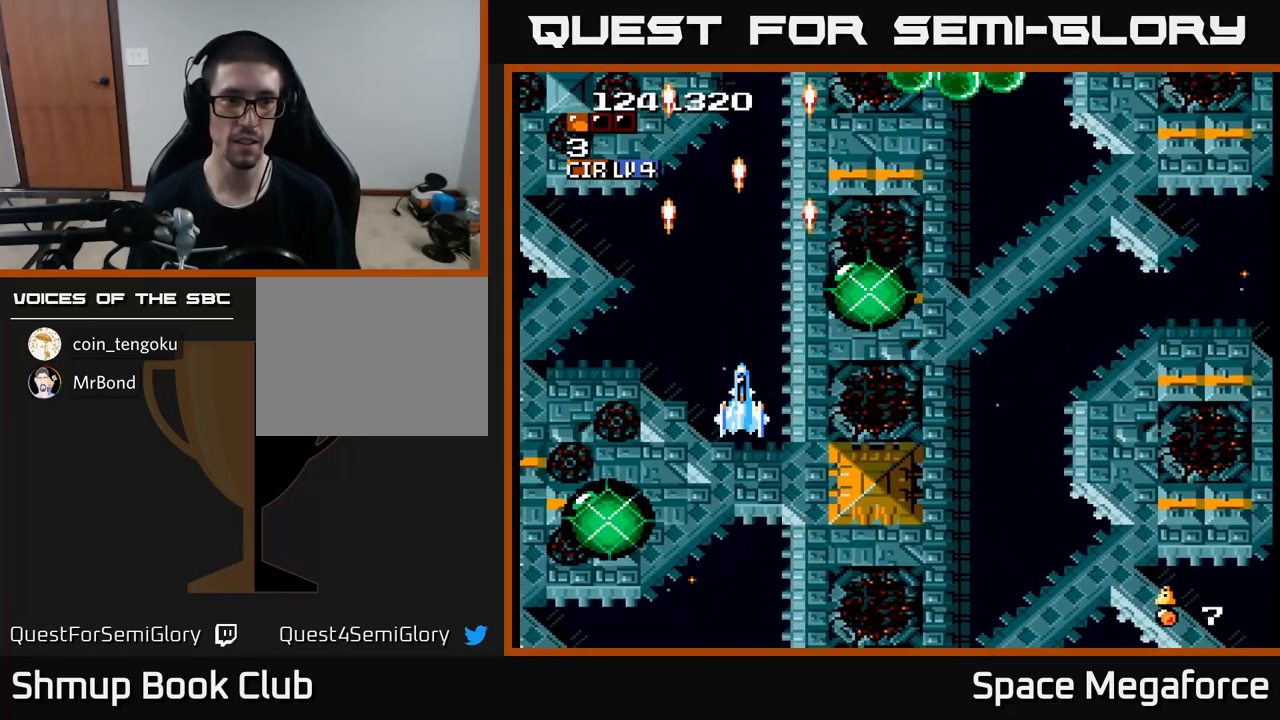
{"dt_ms": 500, "buttons": ["X", "DPAD_UP", "DPAD_RIGHT"], "events": [[200, "DPAD_UP", "down"], [217, "DPAD_RIGHT", "down"]]}